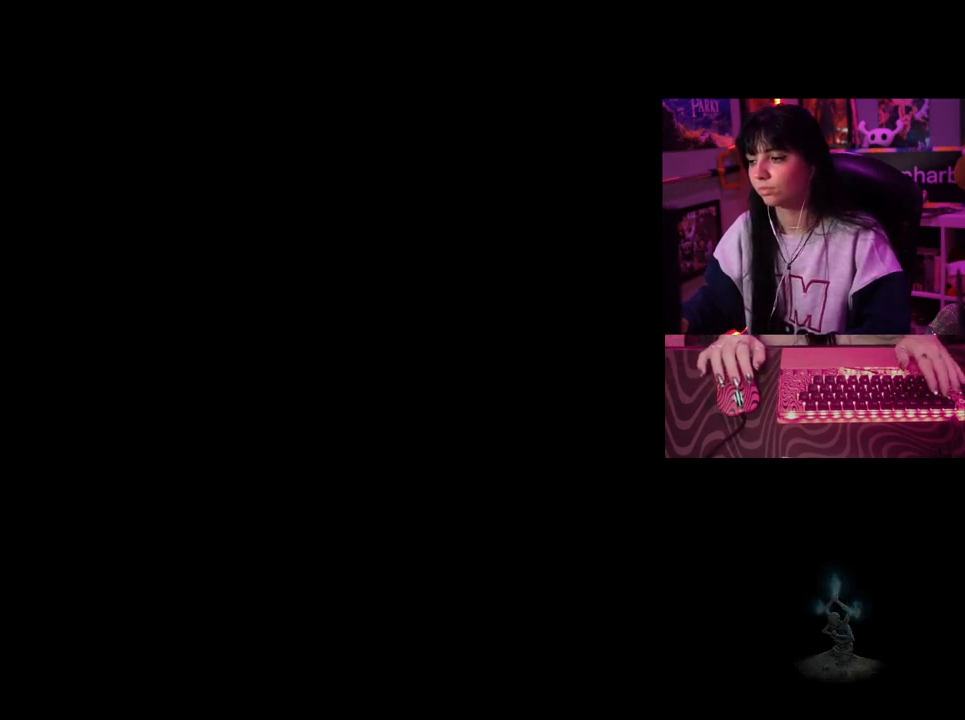
Gameplay with keyboard and mouse; each line is a JSON object with the keys held at the frame after it. "events" lists presses ("down") and releases ("up") of "1", "2", "3", "4", "5", "a", "alt", "c", "caps_lock", "ctrl", "d", "e", "f", "g", "q", "r", "s", "shift", "space", "t", "tab", "v", "w", "x" and "z" between this image and that frame as [ms after this image, input, new state], when the widget could be followed in between. No other keys are recorded. Mouse buttons are not recorded. Not read: mouse_move.
{"keys": ["tab"], "events": [[33, "tab", "down"], [133, "tab", "up"], [500, "tab", "down"]]}
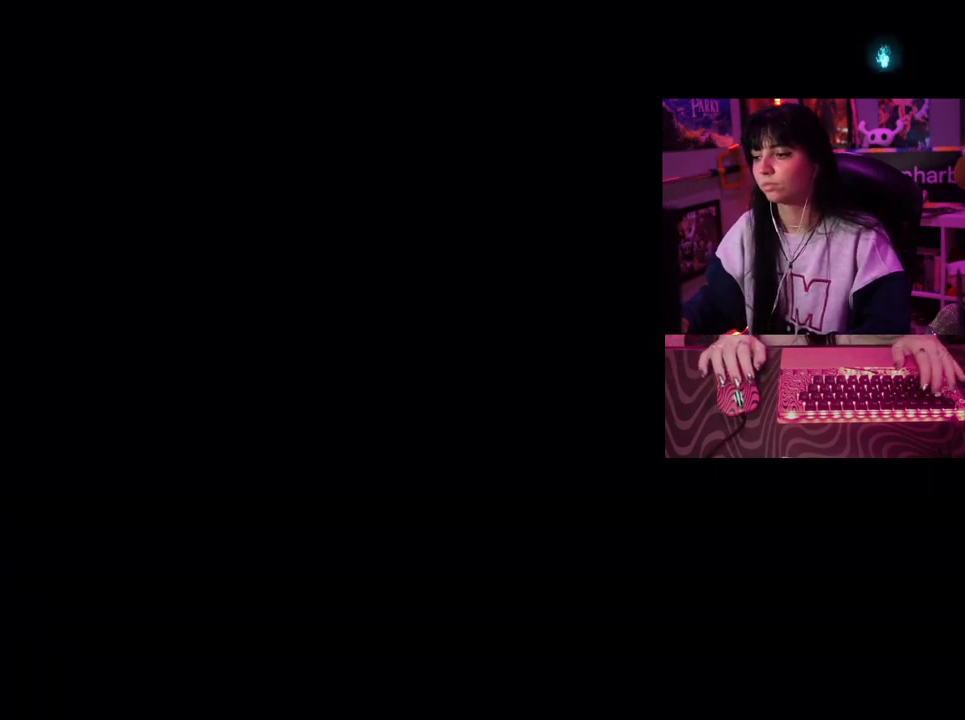
{"keys": [], "events": [[100, "tab", "up"]]}
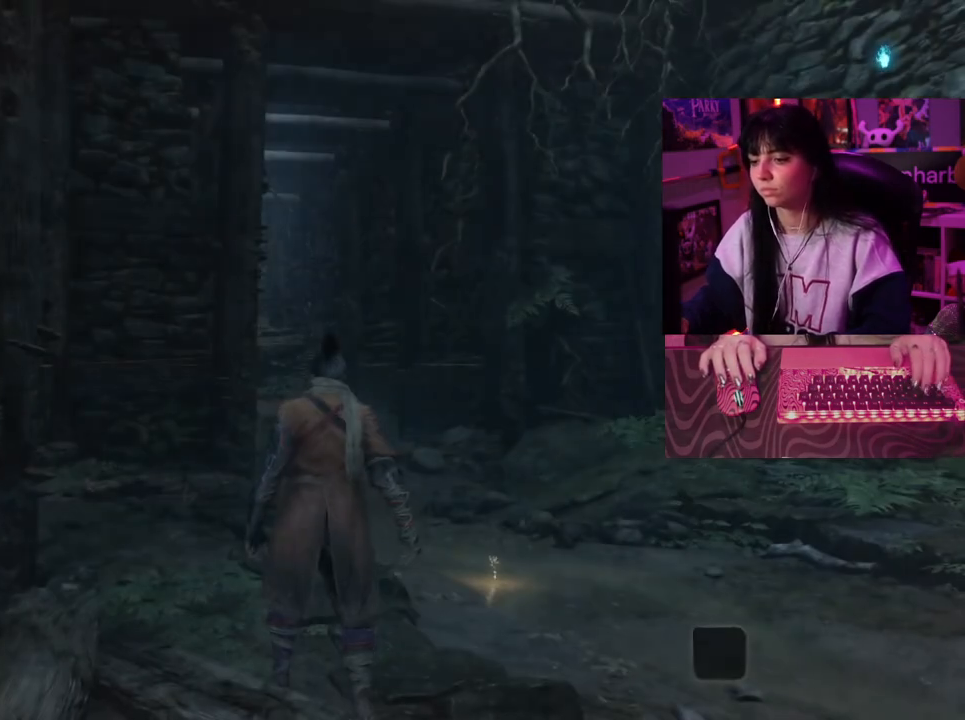
{"keys": [], "events": []}
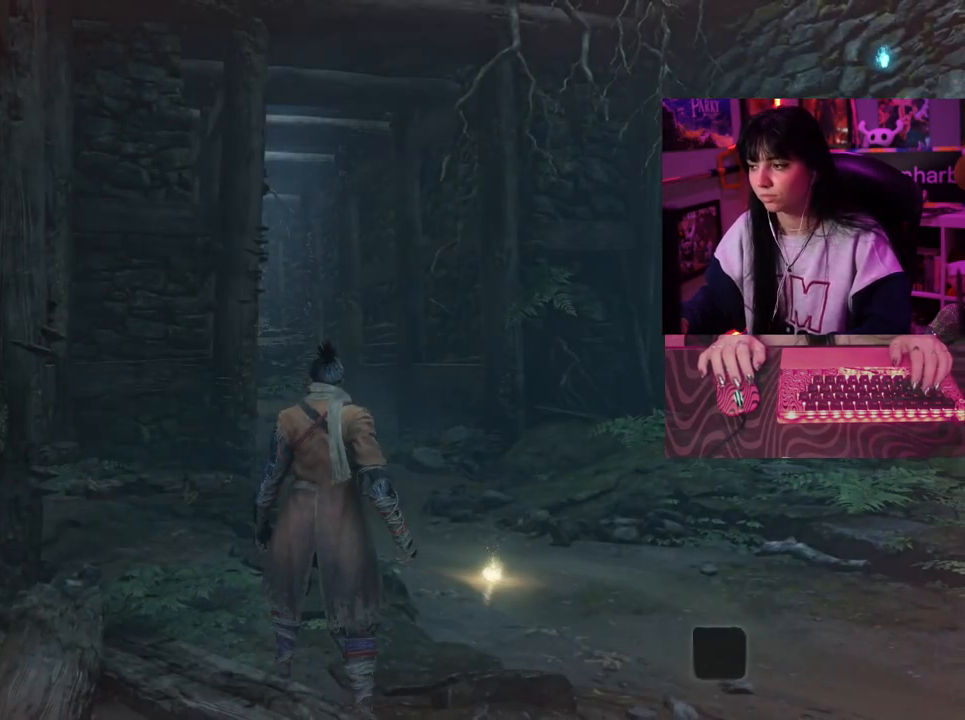
{"keys": ["w"], "events": [[417, "w", "down"]]}
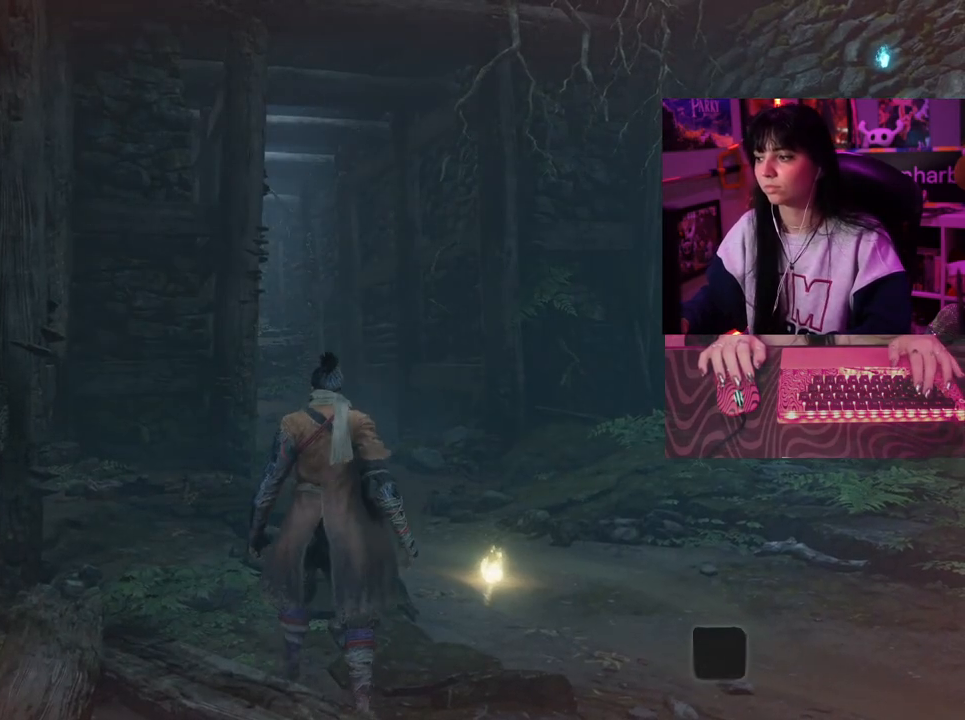
{"keys": ["w"], "events": [[100, "space", "down"], [200, "space", "up"]]}
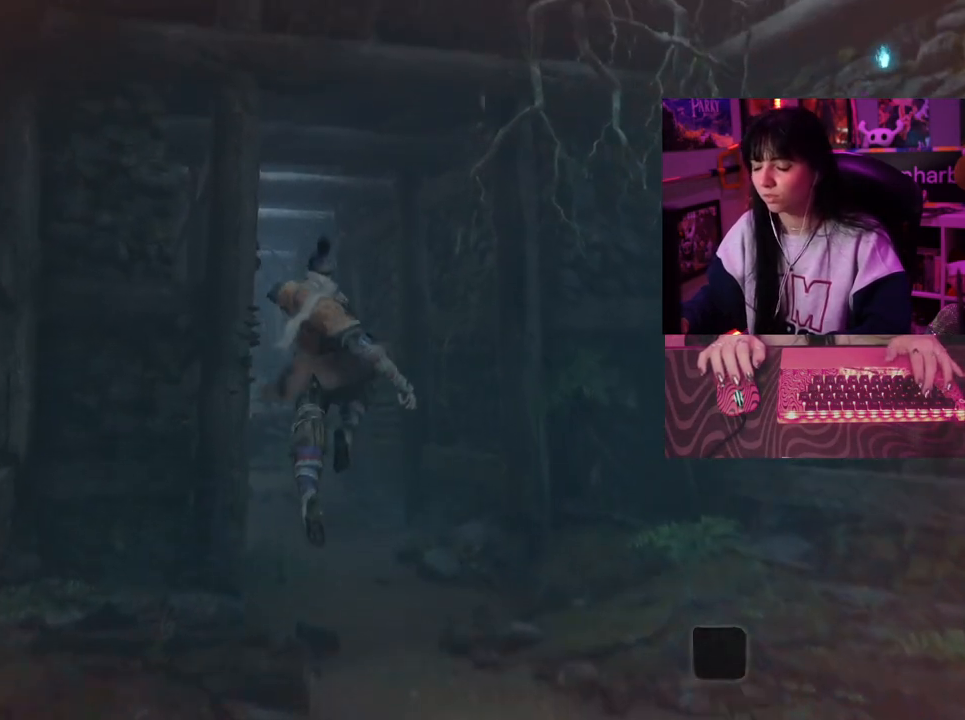
{"keys": ["w"], "events": []}
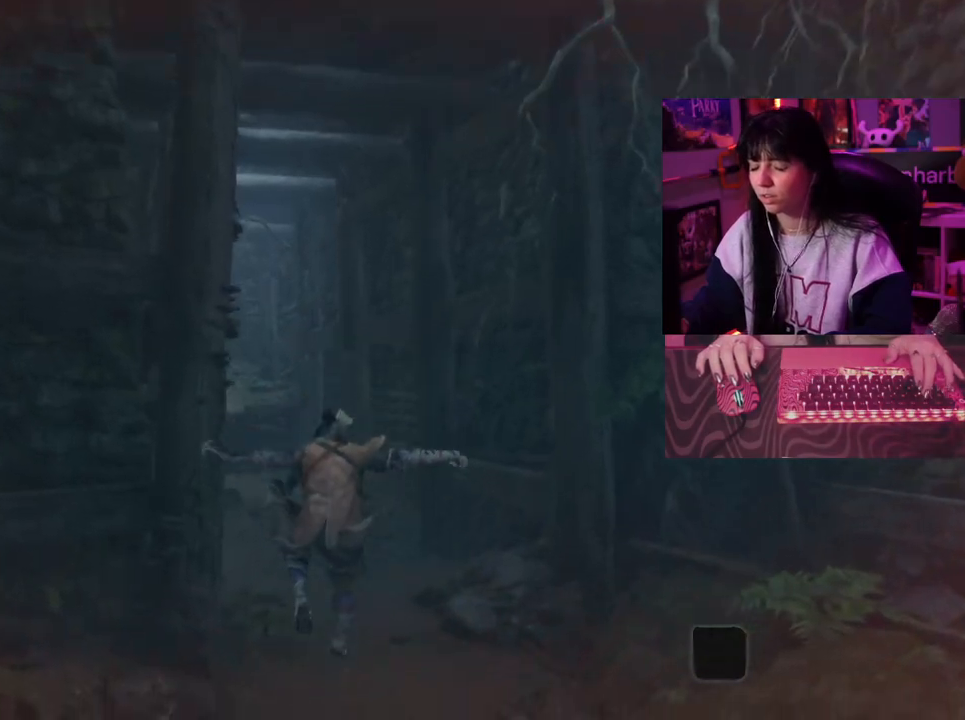
{"keys": ["w"], "events": []}
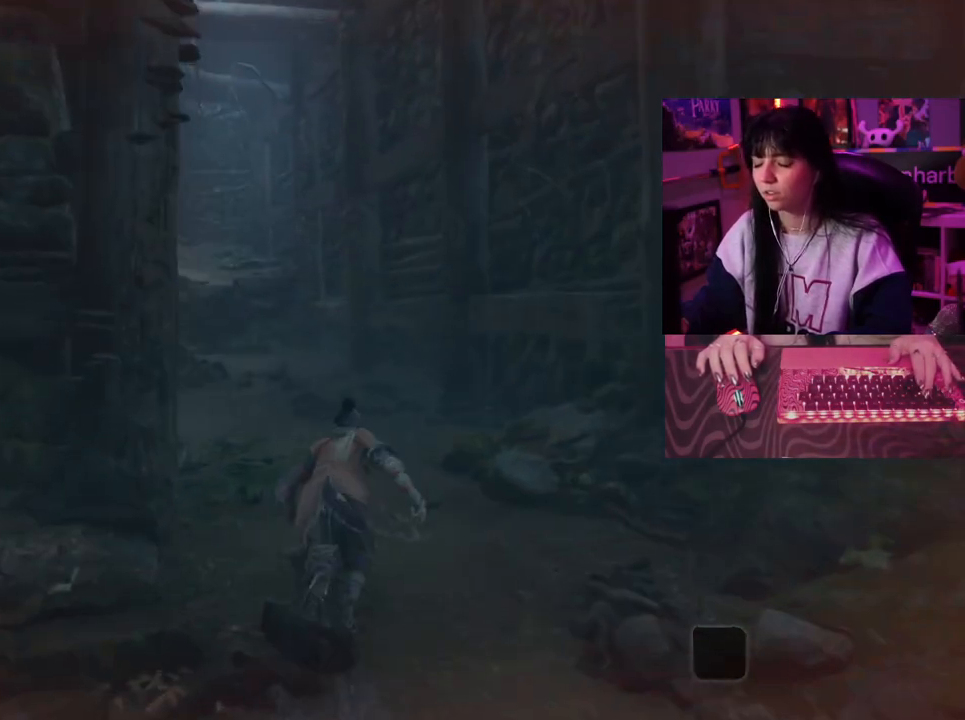
{"keys": ["w"], "events": [[100, "space", "down"], [150, "space", "up"]]}
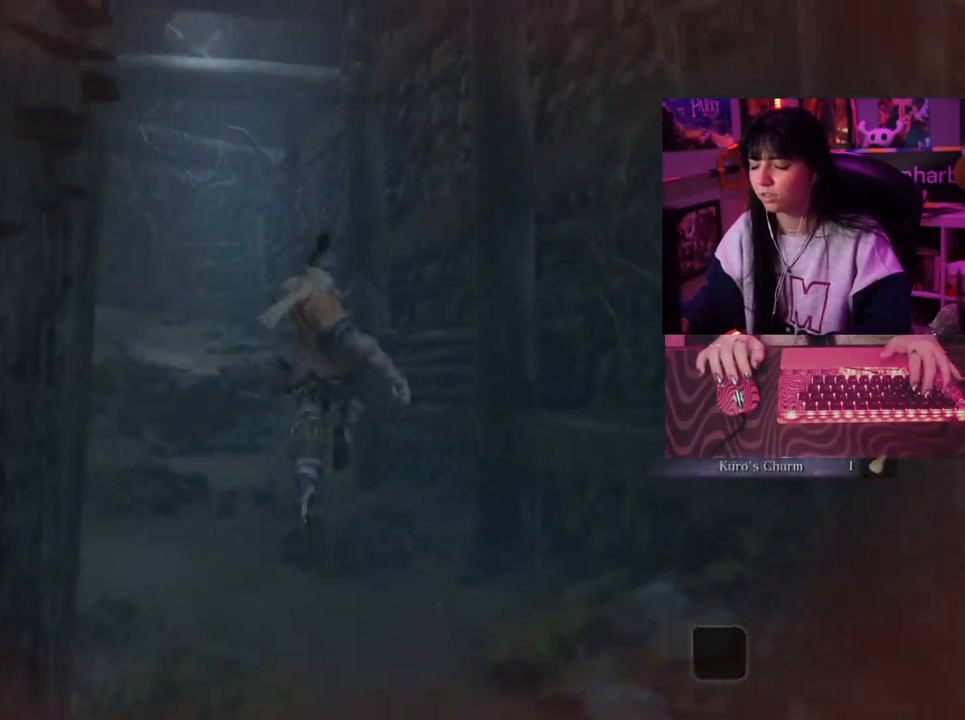
{"keys": ["w"], "events": []}
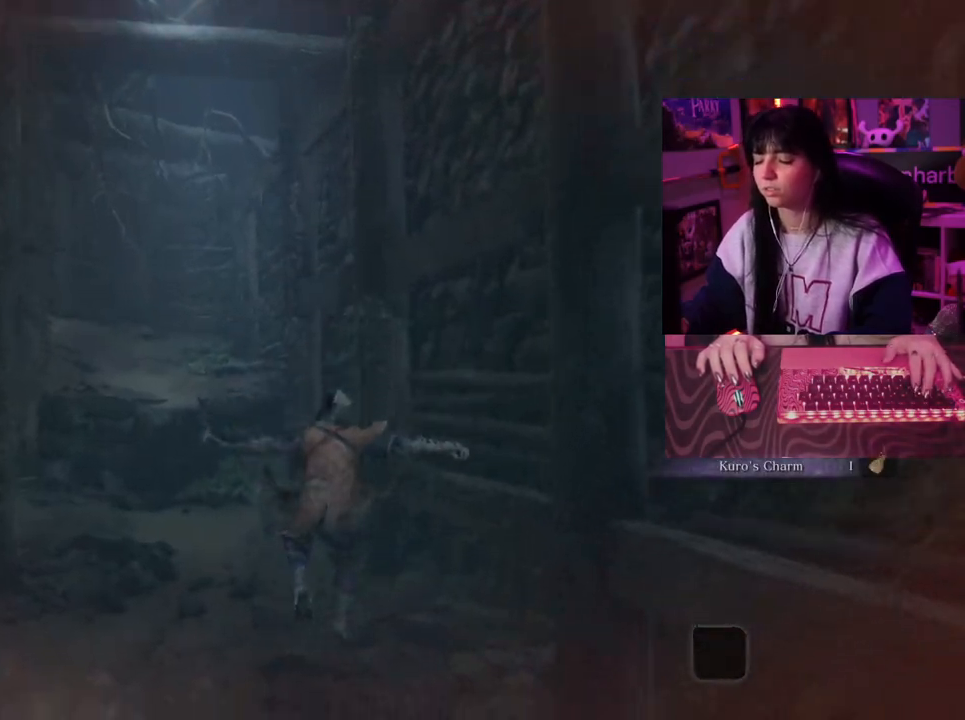
{"keys": ["space", "w"], "events": [[500, "space", "down"]]}
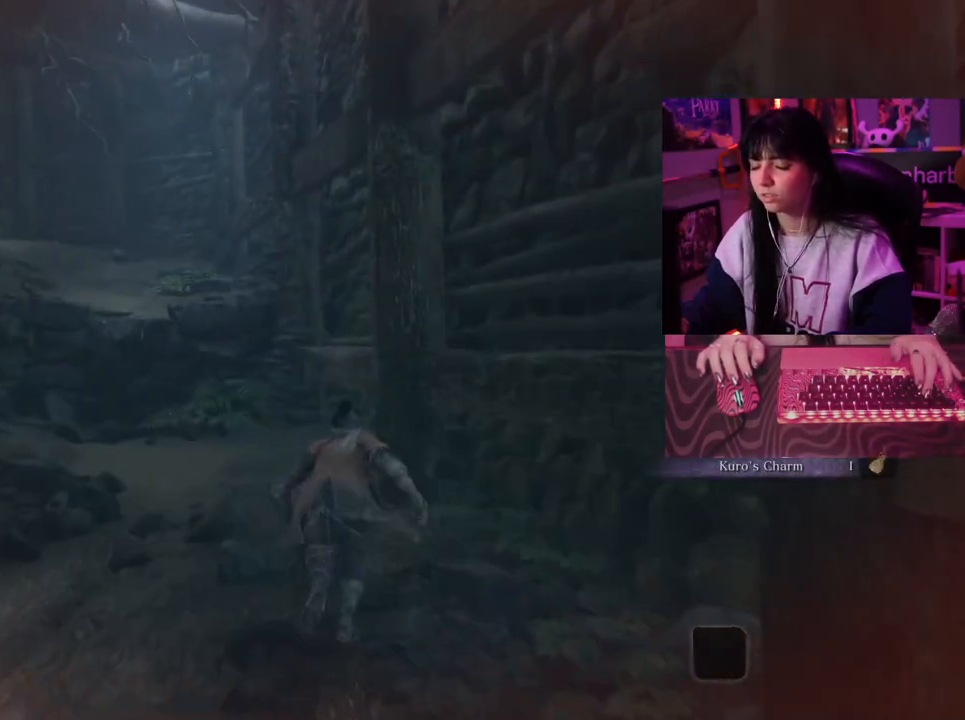
{"keys": ["w"], "events": [[100, "space", "up"]]}
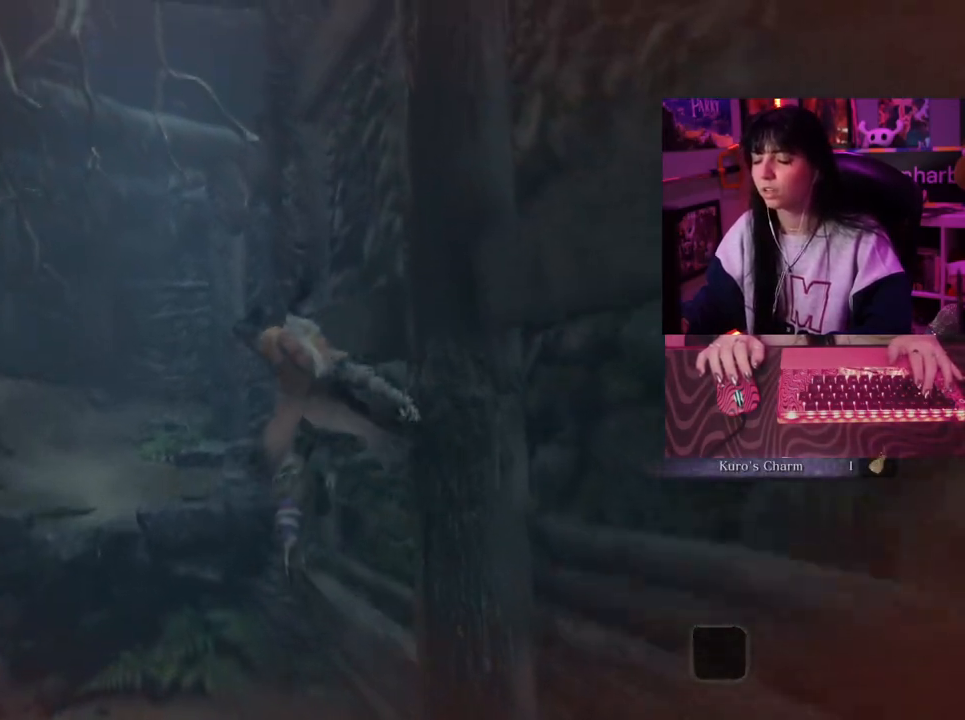
{"keys": ["w"], "events": []}
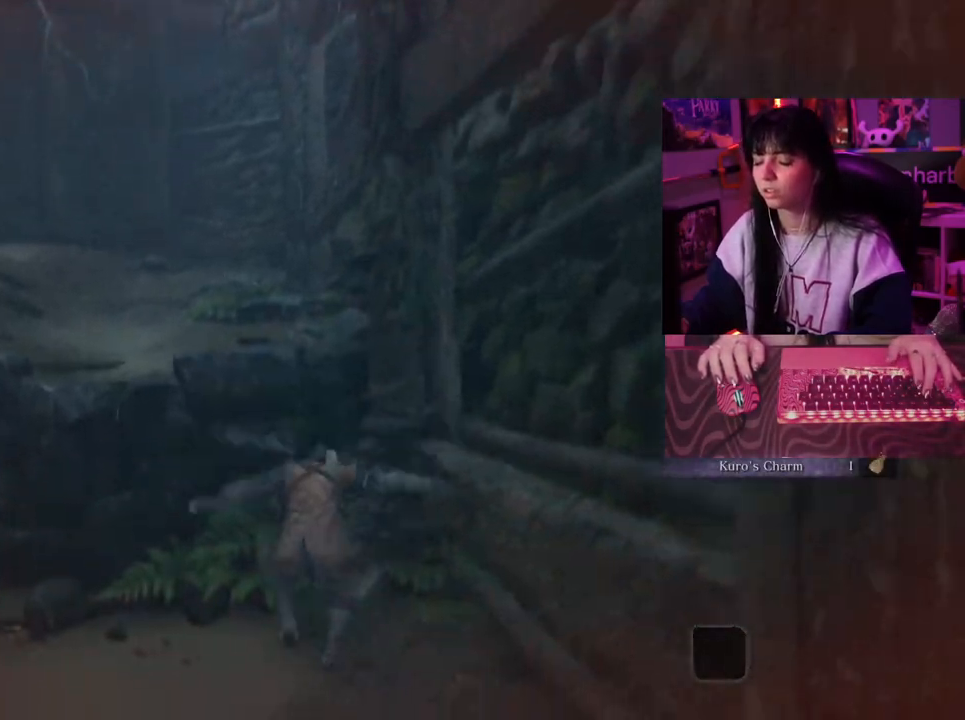
{"keys": ["w"], "events": [[417, "space", "down"], [500, "space", "up"]]}
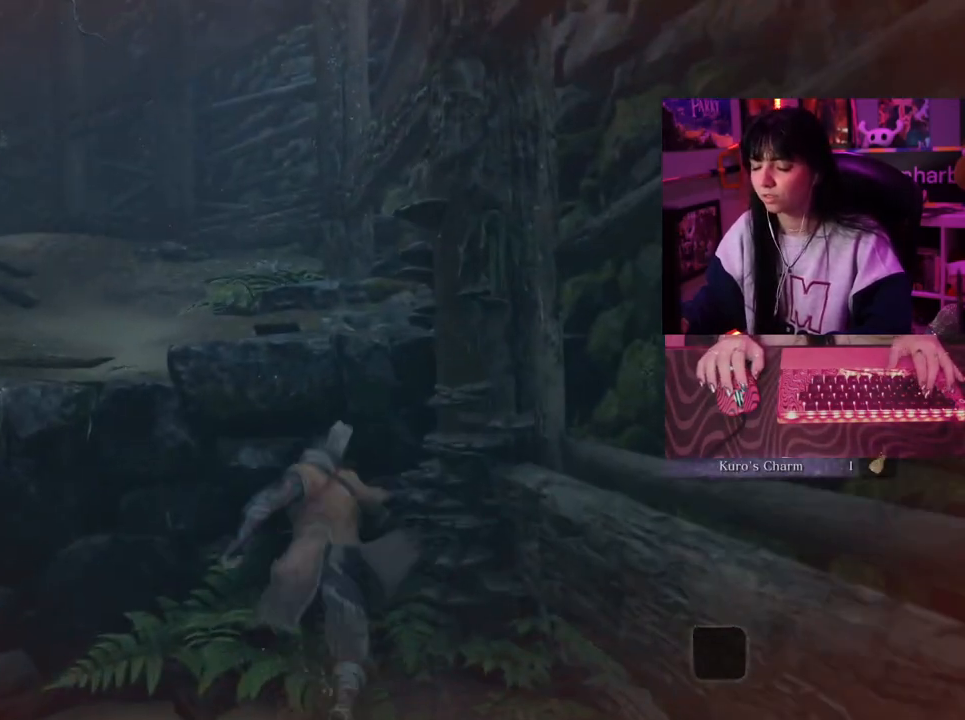
{"keys": ["w"], "events": []}
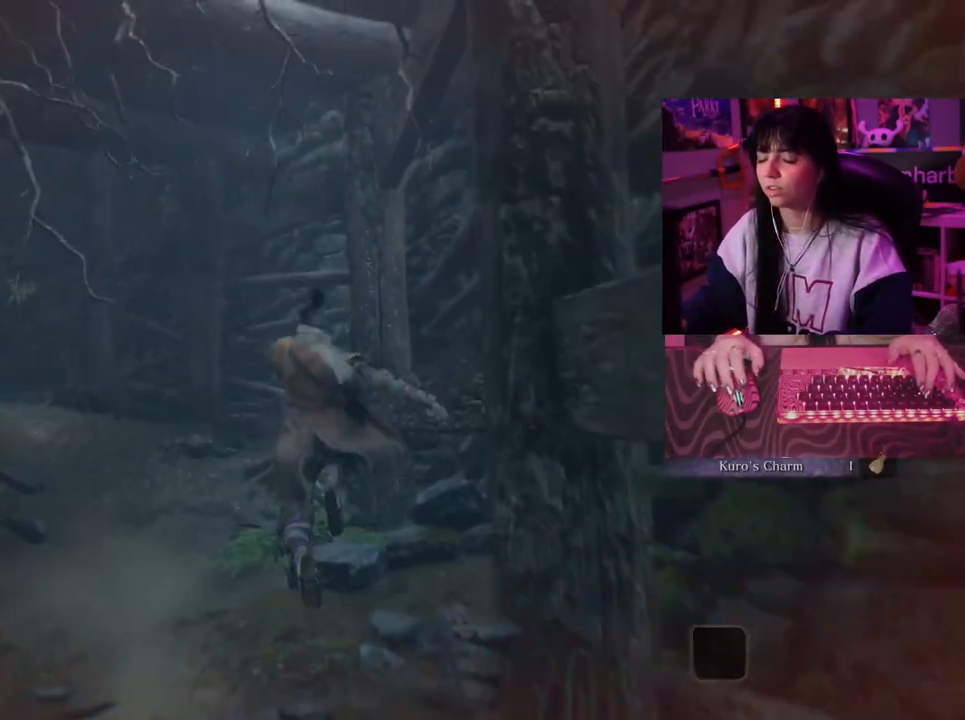
{"keys": ["w"], "events": []}
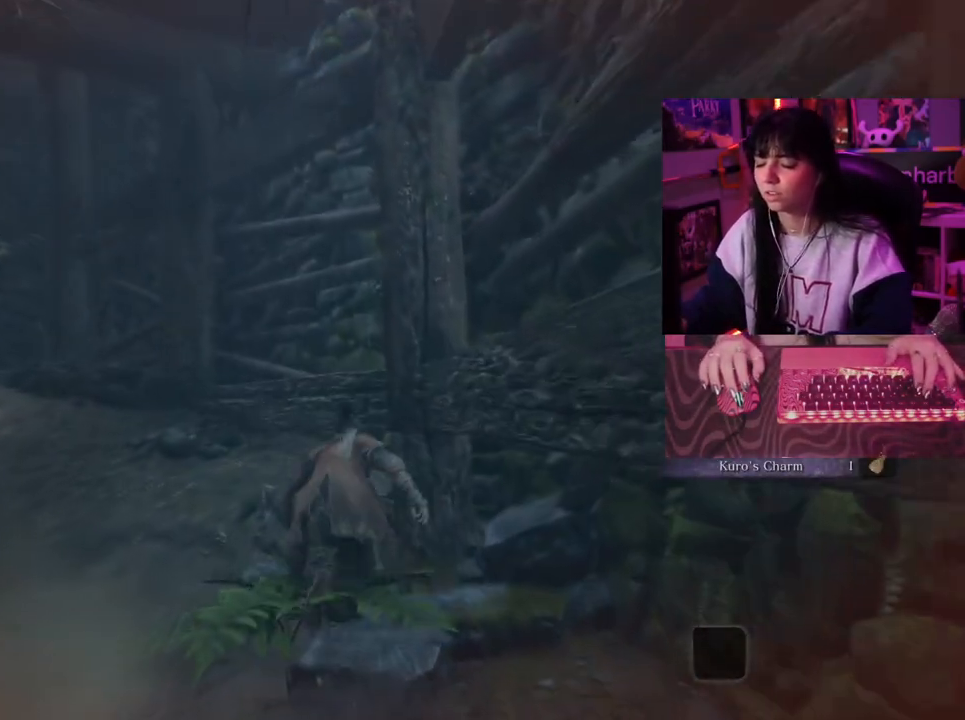
{"keys": ["w"], "events": [[183, "space", "down"], [233, "space", "up"]]}
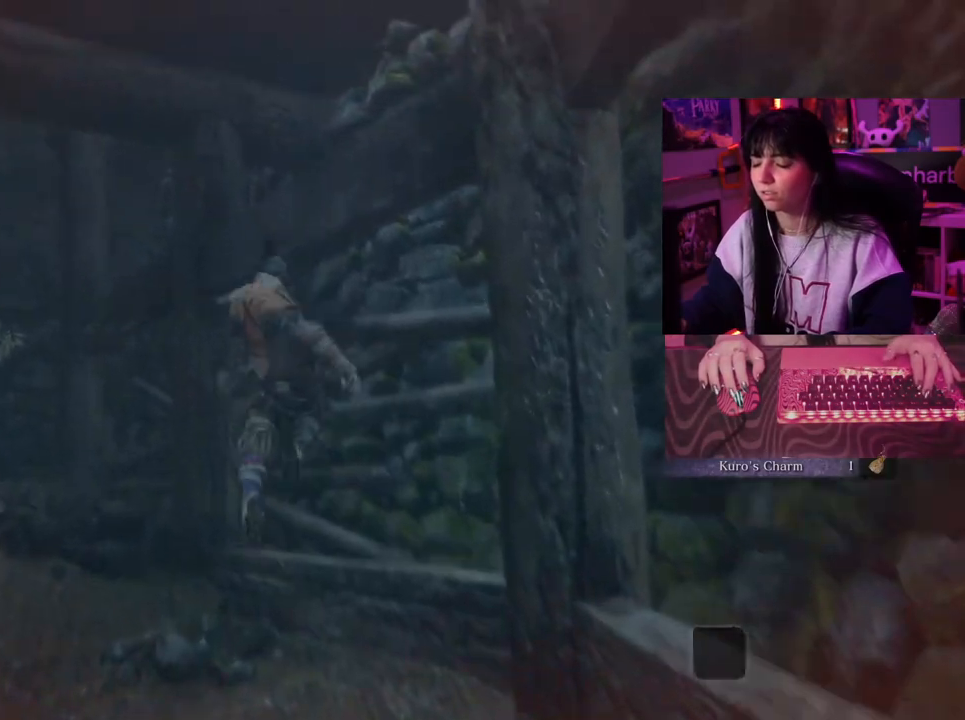
{"keys": ["w"], "events": []}
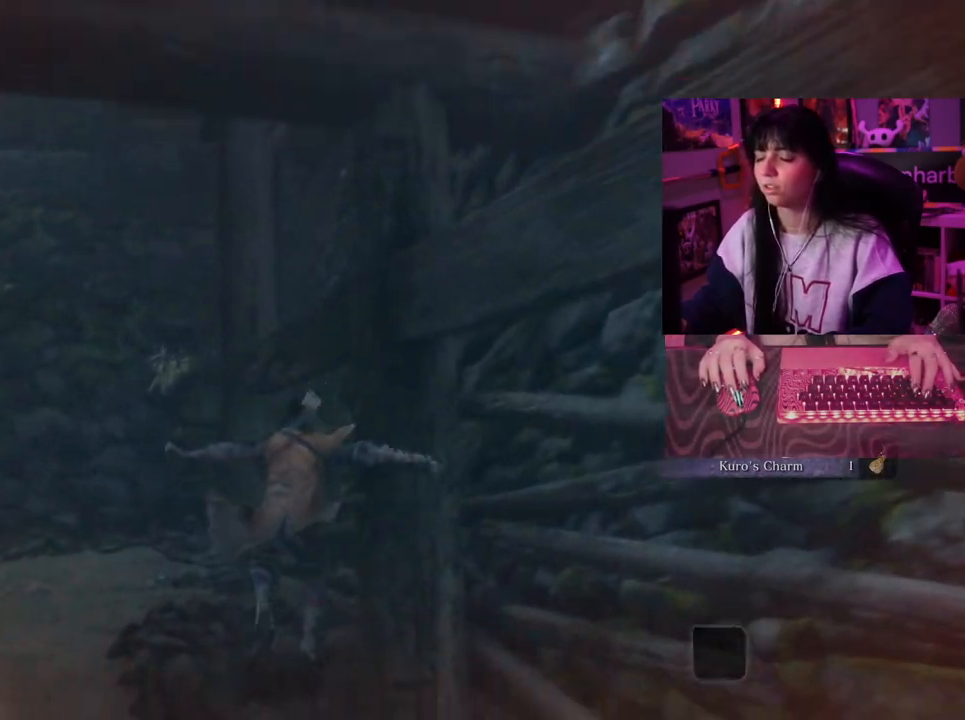
{"keys": ["space", "w"], "events": [[483, "space", "down"]]}
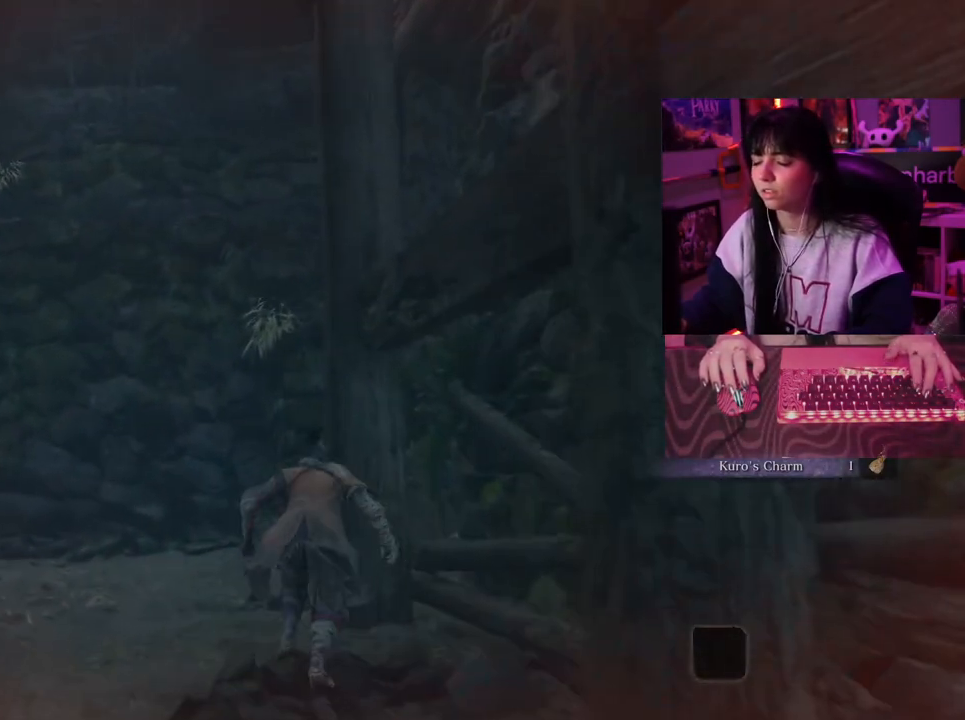
{"keys": ["w"], "events": [[133, "space", "up"]]}
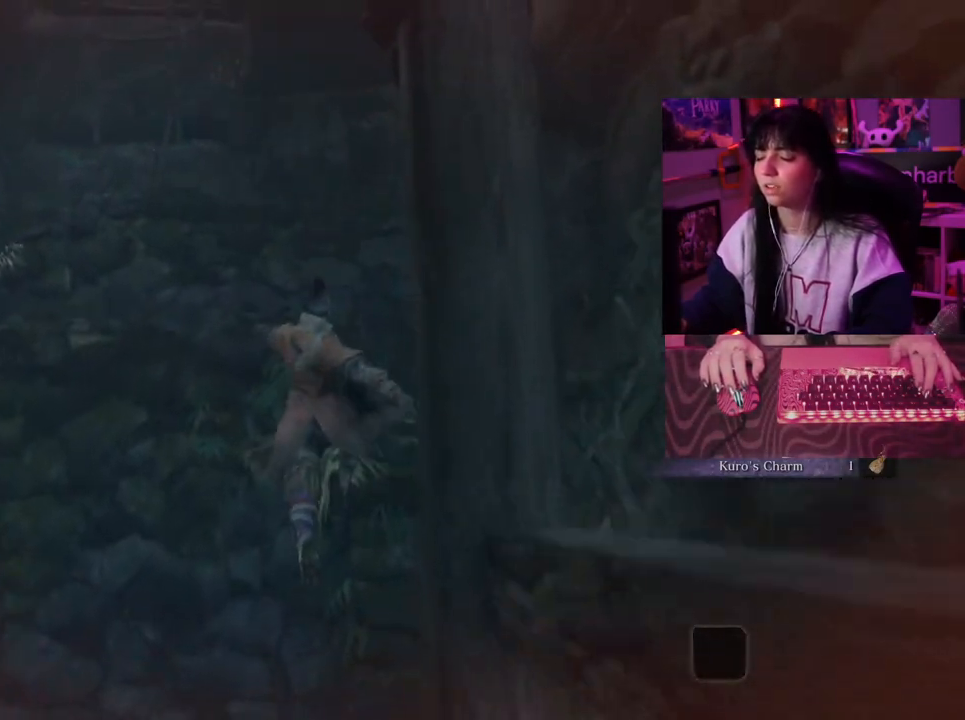
{"keys": ["w"], "events": []}
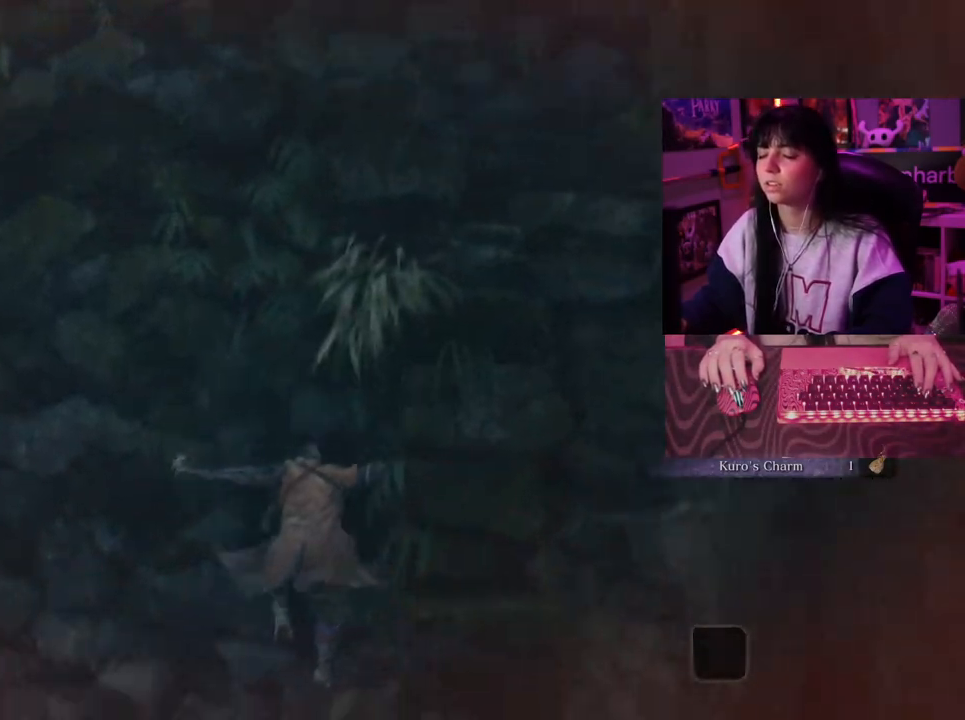
{"keys": ["w"], "events": []}
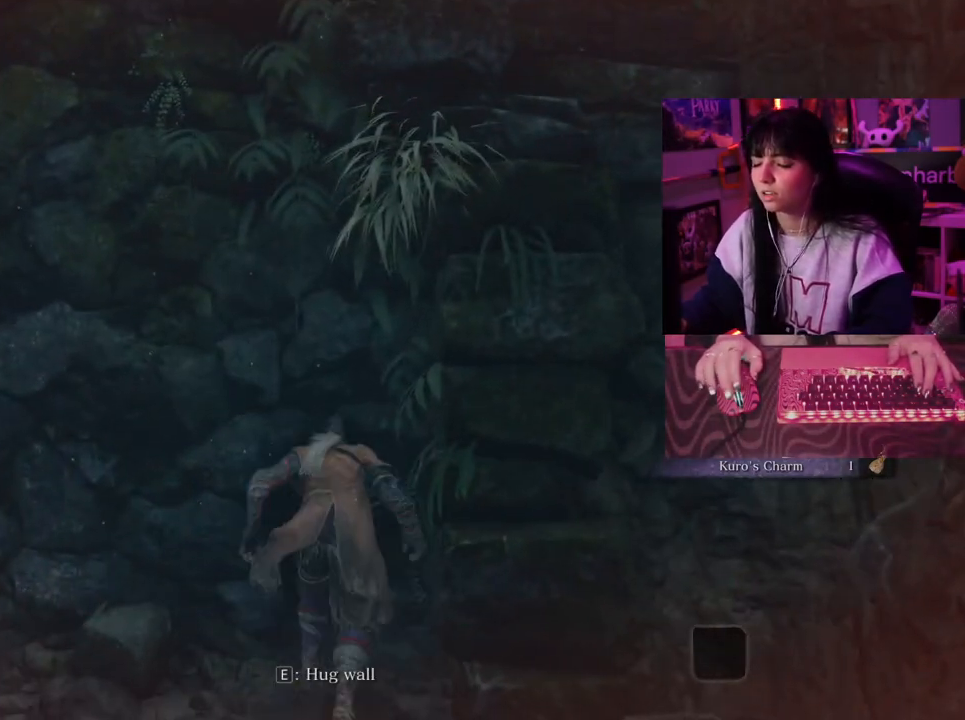
{"keys": ["w"], "events": []}
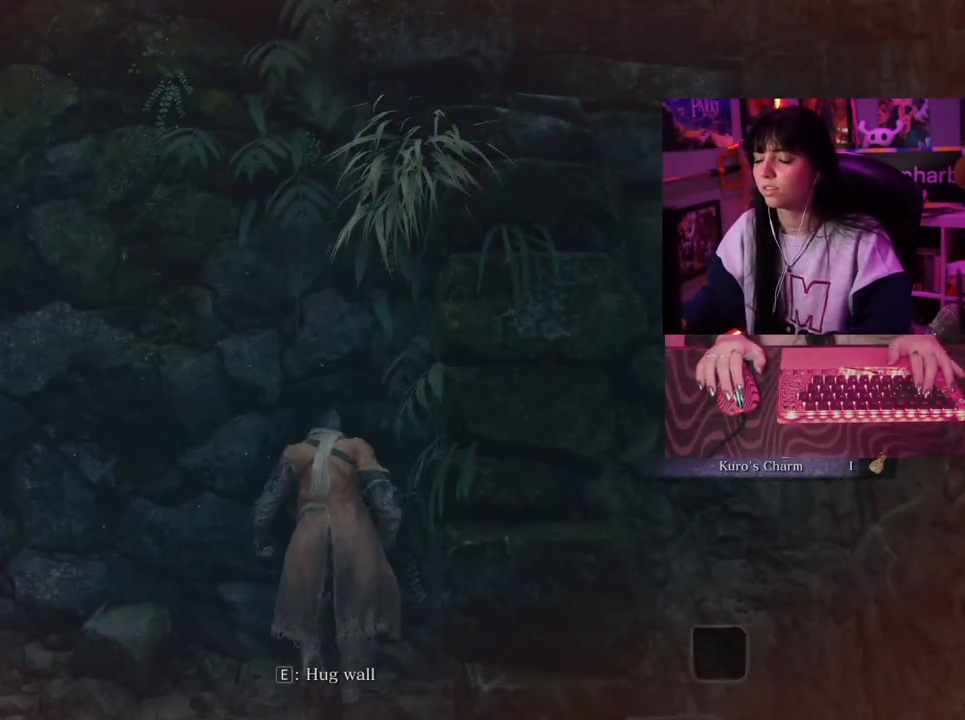
{"keys": ["w"], "events": []}